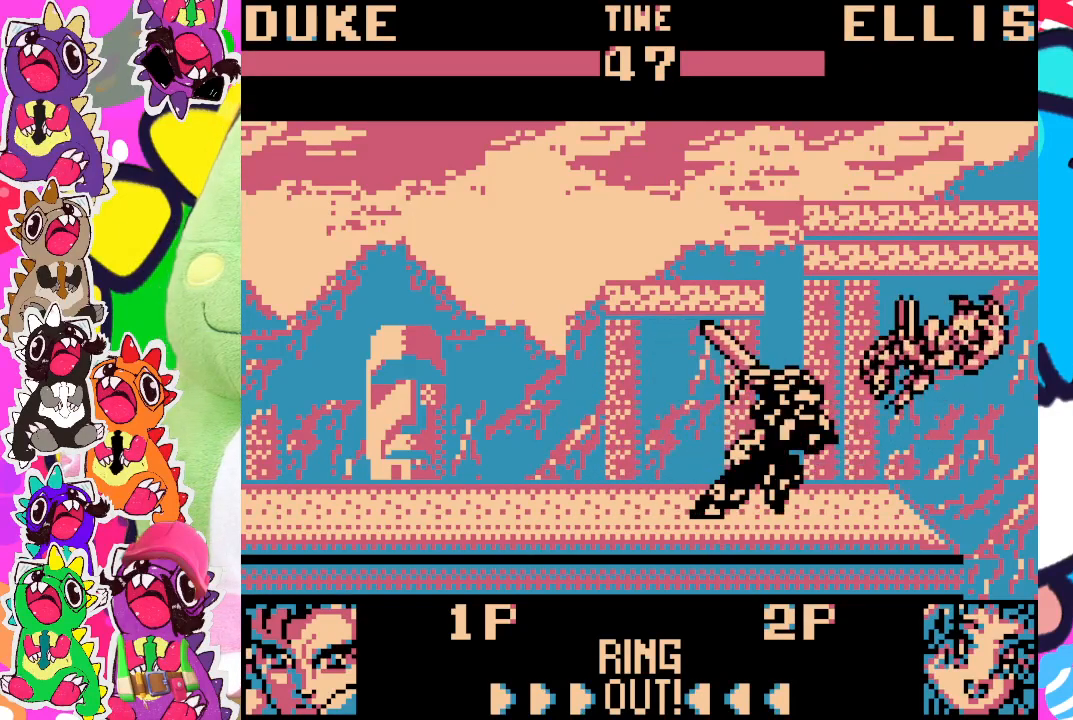
Gameplay with a controller (PlayStation layout); each line is a JSON object with the inputs held at the frame after it. "events" lists button and stick changes between this image and that frame as [ms after this image, input, new state], when the widget could be followed in between. Not read: L3 R3 right_stick.
{"buttons": ["DPAD_LEFT"], "left_stick": "center", "events": [[167, "DPAD_LEFT", "down"]]}
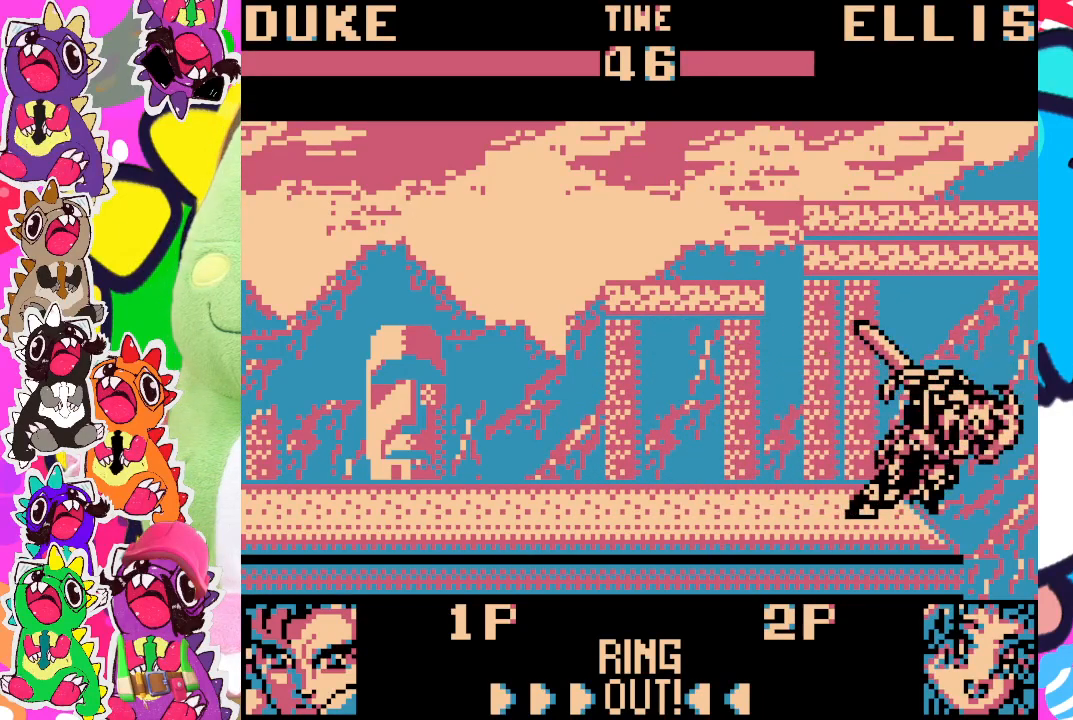
{"buttons": ["DPAD_LEFT"], "left_stick": "center", "events": []}
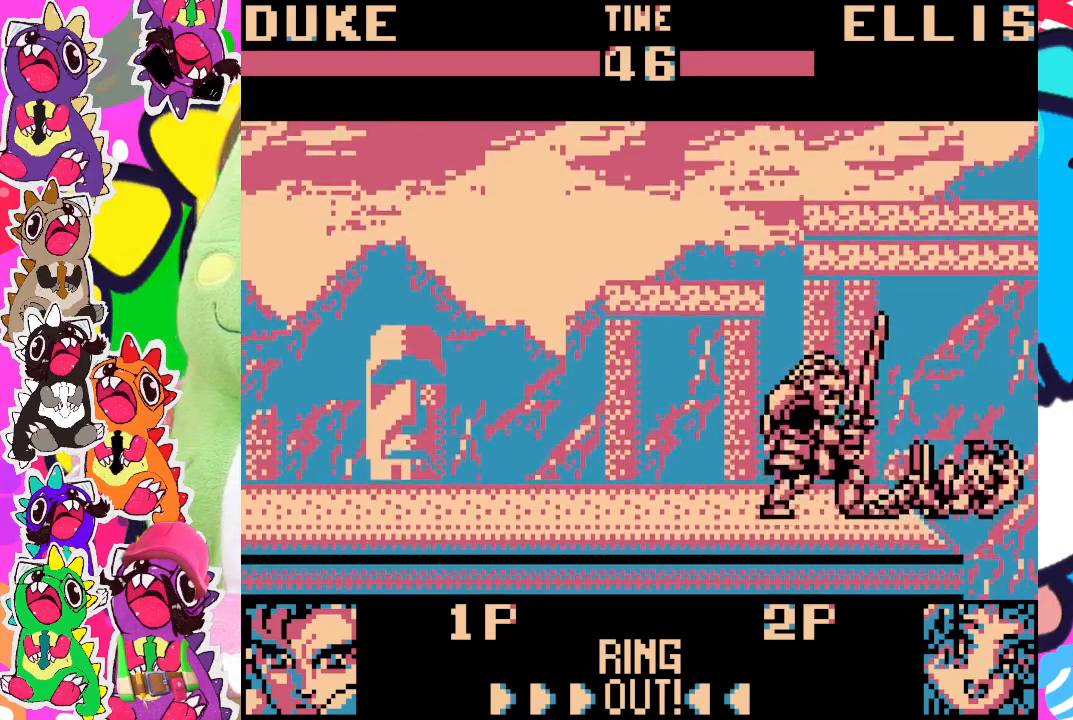
{"buttons": ["SQUARE", "DPAD_DOWN", "DPAD_LEFT"], "left_stick": "center", "events": [[100, "DPAD_LEFT", "up"], [367, "DPAD_DOWN", "down"], [400, "DPAD_LEFT", "down"], [467, "SQUARE", "down"]]}
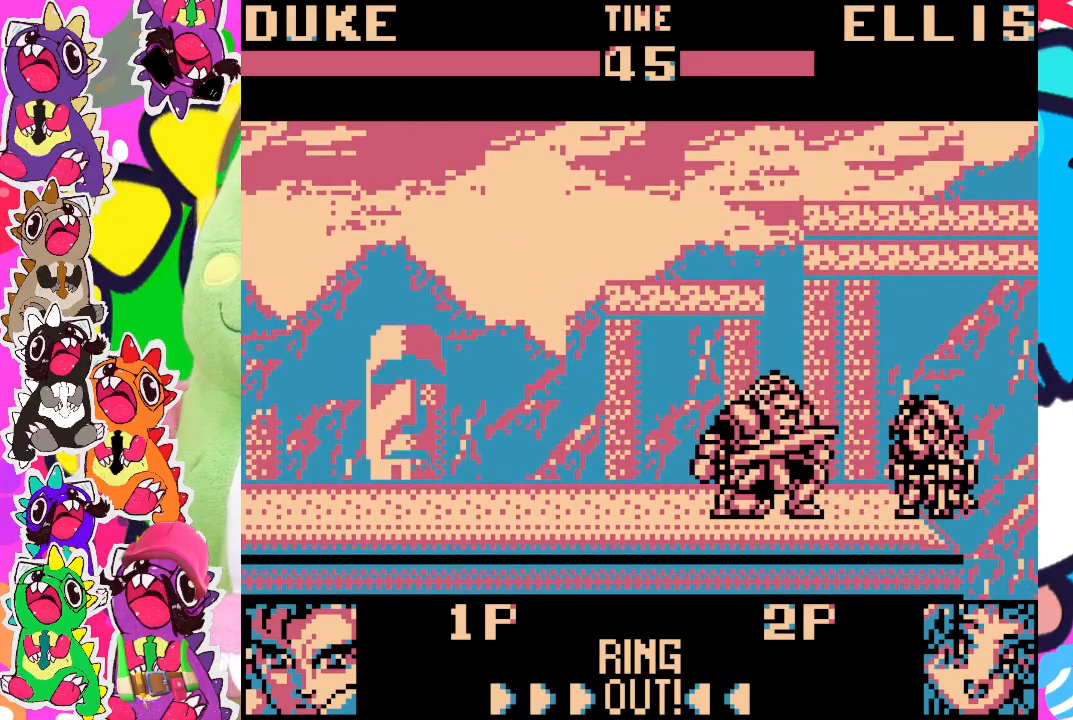
{"buttons": ["DPAD_DOWN", "DPAD_LEFT"], "left_stick": "center", "events": [[50, "SQUARE", "up"], [100, "SQUARE", "down"], [167, "SQUARE", "up"], [233, "SQUARE", "down"], [267, "SQUARE", "up"], [333, "SQUARE", "down"], [383, "SQUARE", "up"], [400, "SQUARE", "down"], [483, "SQUARE", "up"]]}
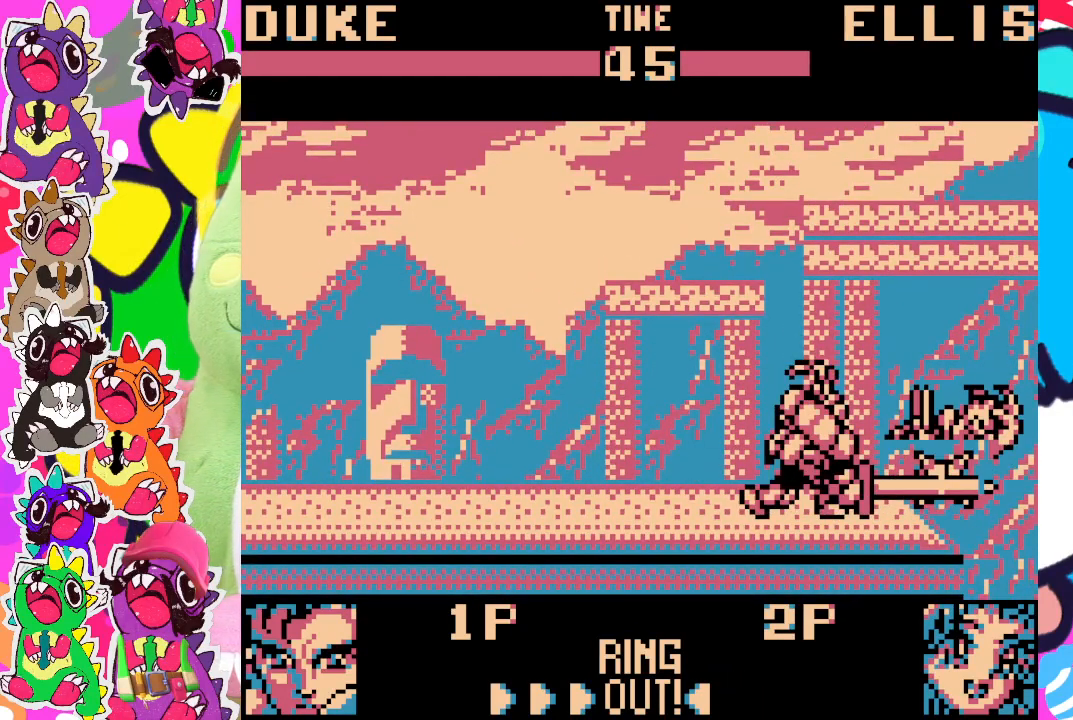
{"buttons": ["DPAD_DOWN", "DPAD_LEFT"], "left_stick": "center", "events": [[50, "SQUARE", "down"], [83, "SQUARE", "up"], [150, "SQUARE", "down"], [217, "SQUARE", "up"], [267, "SQUARE", "down"], [317, "SQUARE", "up"], [400, "SQUARE", "down"], [450, "SQUARE", "up"]]}
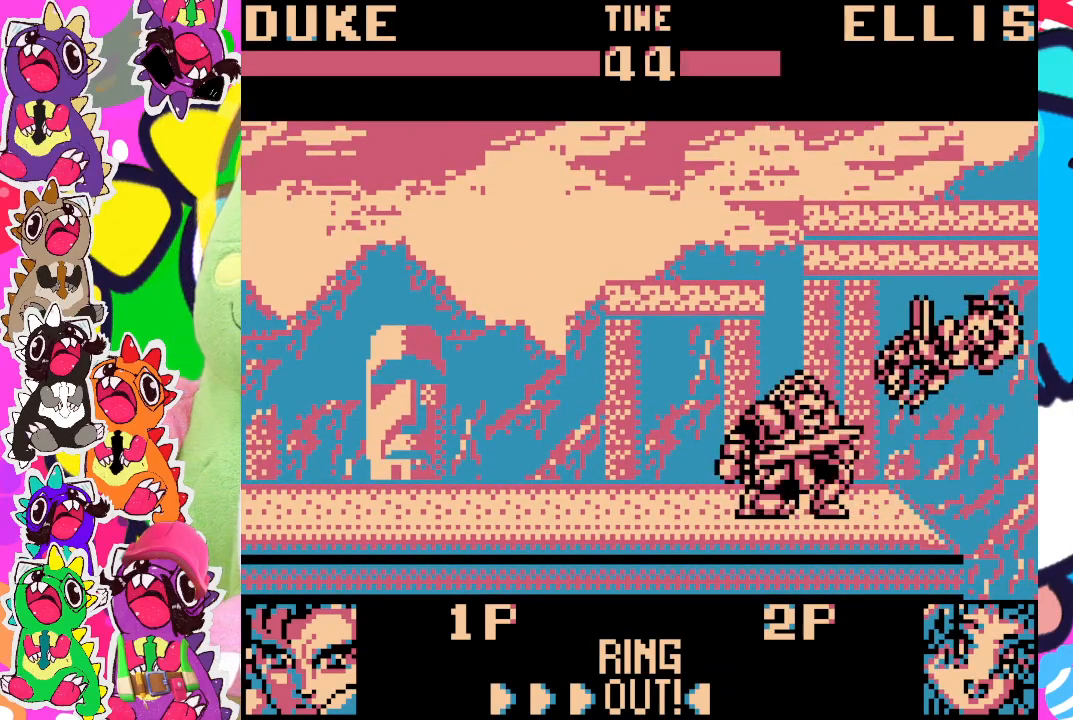
{"buttons": [], "left_stick": "center", "events": [[183, "DPAD_LEFT", "up"], [250, "DPAD_DOWN", "up"]]}
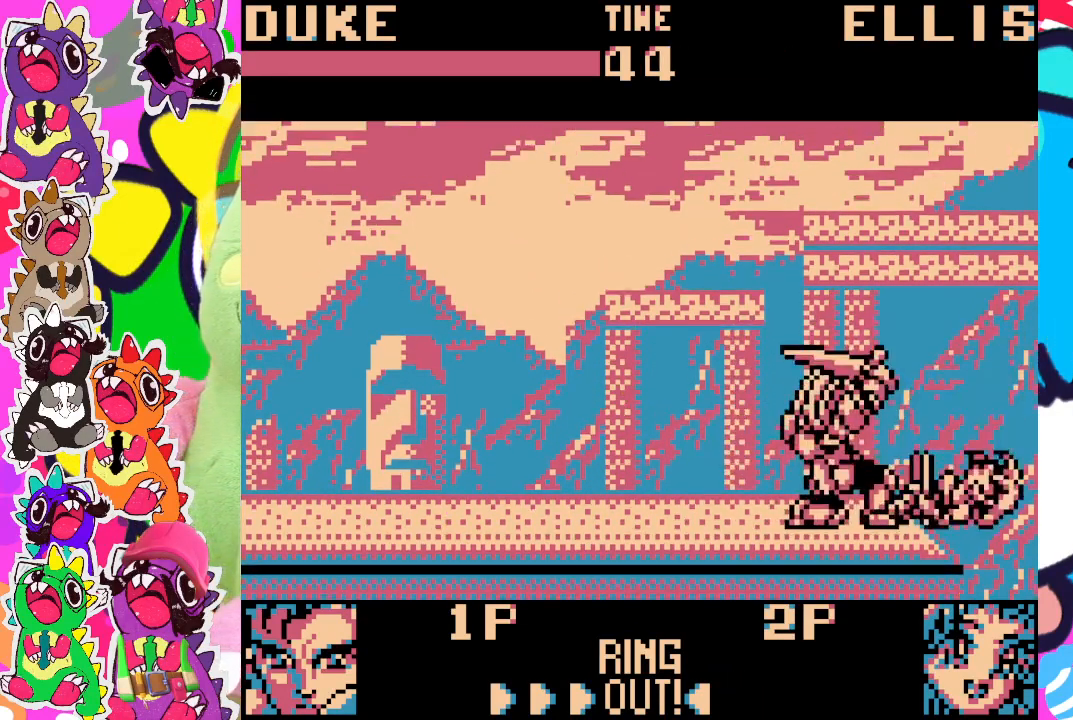
{"buttons": [], "left_stick": "center", "events": [[217, "DPAD_LEFT", "down"], [350, "DPAD_LEFT", "up"]]}
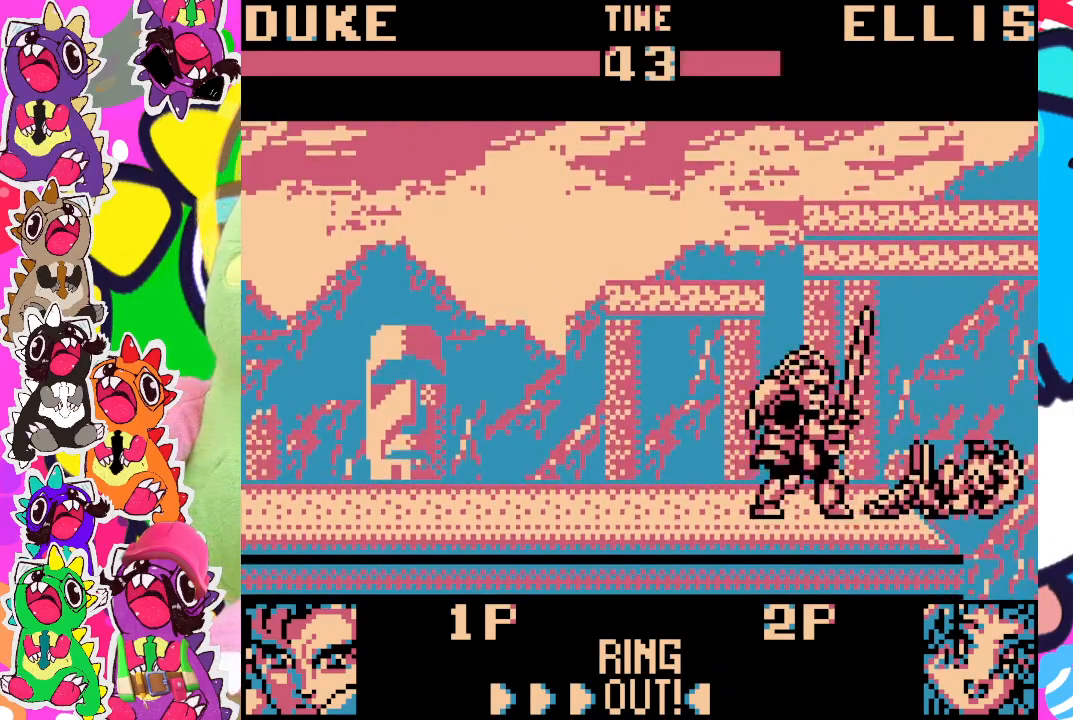
{"buttons": ["DPAD_DOWN", "DPAD_LEFT"], "left_stick": "center", "events": [[150, "DPAD_LEFT", "down"], [300, "DPAD_LEFT", "up"], [367, "DPAD_DOWN", "down"], [417, "DPAD_LEFT", "down"], [417, "SQUARE", "down"], [500, "SQUARE", "up"]]}
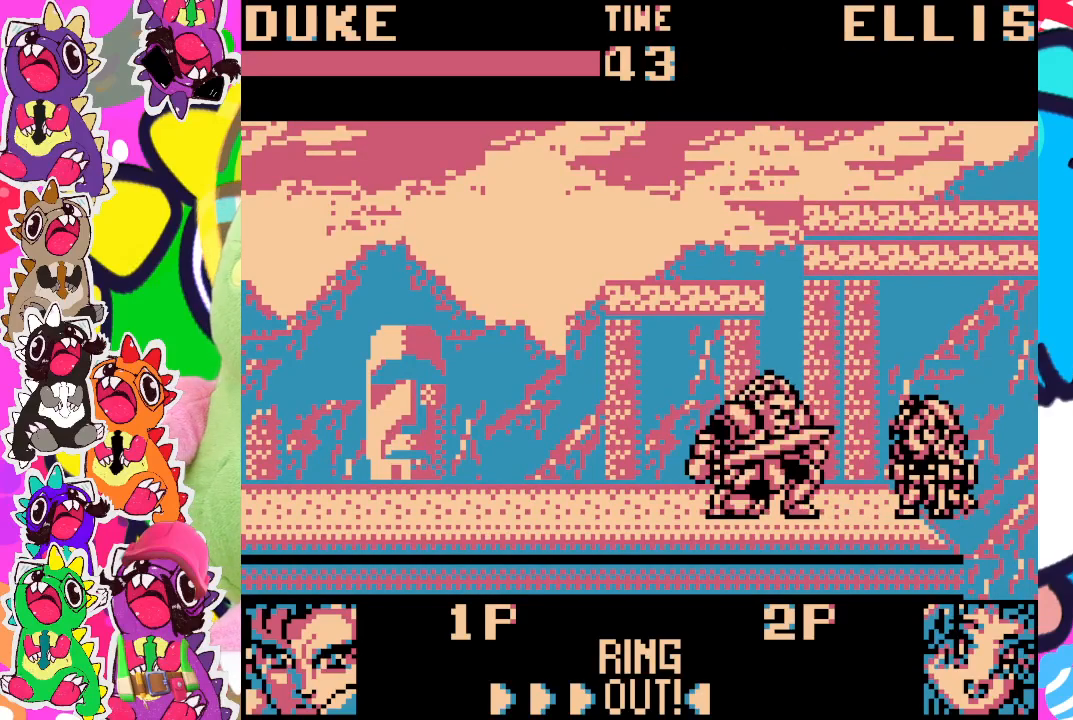
{"buttons": ["SQUARE", "DPAD_DOWN", "DPAD_LEFT"], "left_stick": "center", "events": [[67, "SQUARE", "down"], [117, "SQUARE", "up"], [283, "SQUARE", "down"], [333, "SQUARE", "up"], [417, "SQUARE", "down"]]}
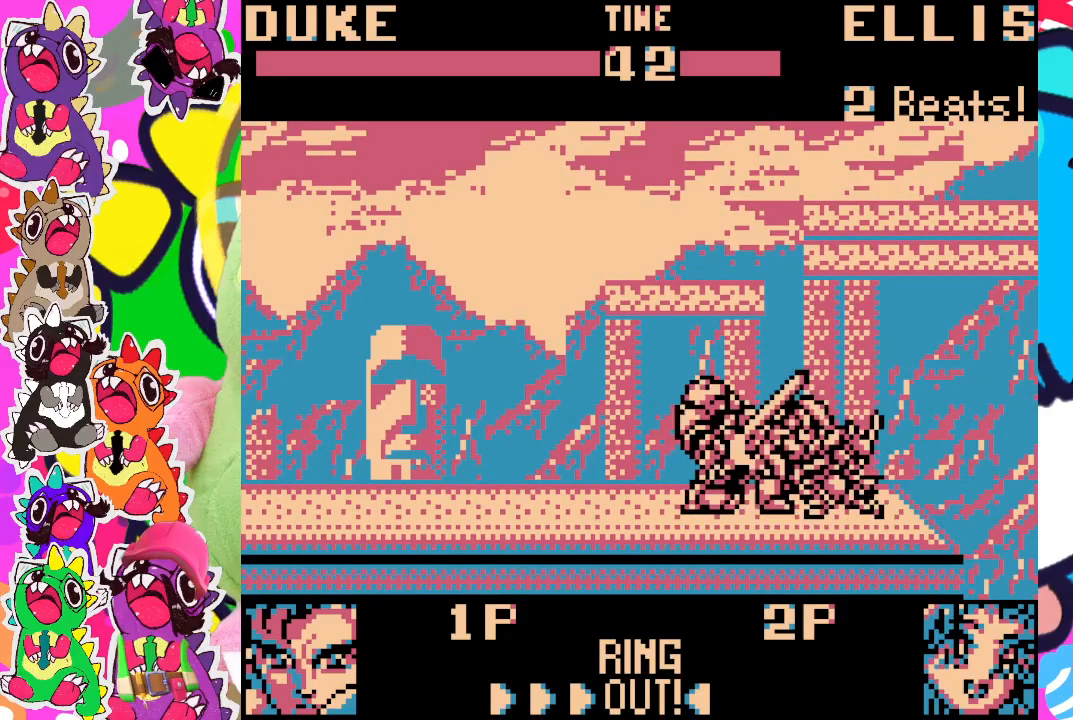
{"buttons": ["DPAD_DOWN", "DPAD_LEFT"], "left_stick": "center", "events": [[83, "SQUARE", "up"], [133, "SQUARE", "down"], [200, "SQUARE", "up"], [267, "SQUARE", "down"], [300, "SQUARE", "up"], [400, "SQUARE", "down"], [450, "SQUARE", "up"]]}
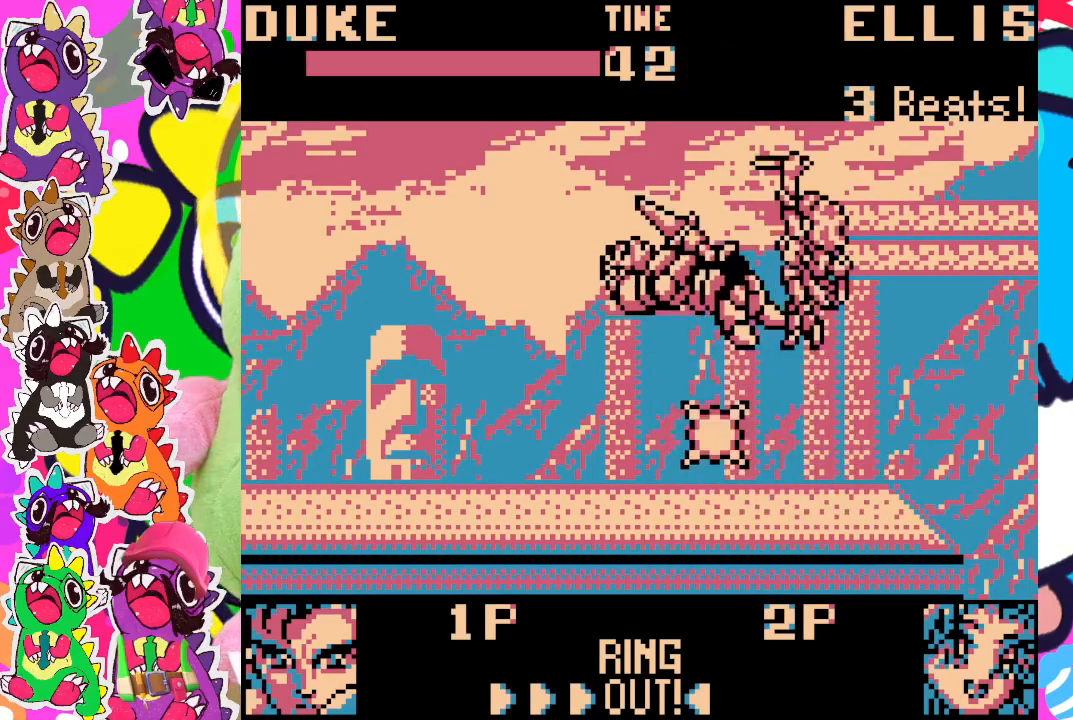
{"buttons": ["SQUARE", "DPAD_DOWN", "DPAD_LEFT"], "left_stick": "center", "events": [[17, "SQUARE", "down"], [67, "SQUARE", "up"], [117, "SQUARE", "down"], [167, "SQUARE", "up"], [367, "SQUARE", "down"], [417, "SQUARE", "up"], [500, "SQUARE", "down"]]}
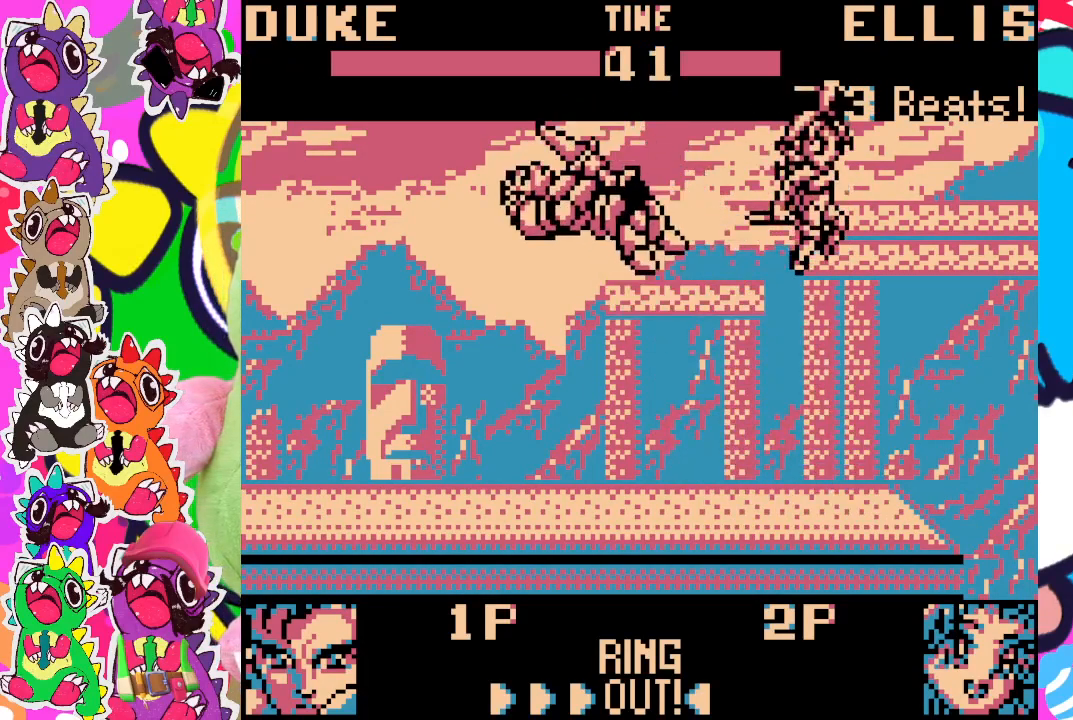
{"buttons": ["SQUARE", "DPAD_DOWN", "DPAD_LEFT"], "left_stick": "center", "events": [[50, "SQUARE", "up"], [100, "SQUARE", "down"], [167, "SQUARE", "up"], [250, "SQUARE", "down"], [283, "SQUARE", "up"], [367, "SQUARE", "down"], [417, "SQUARE", "up"], [500, "SQUARE", "down"]]}
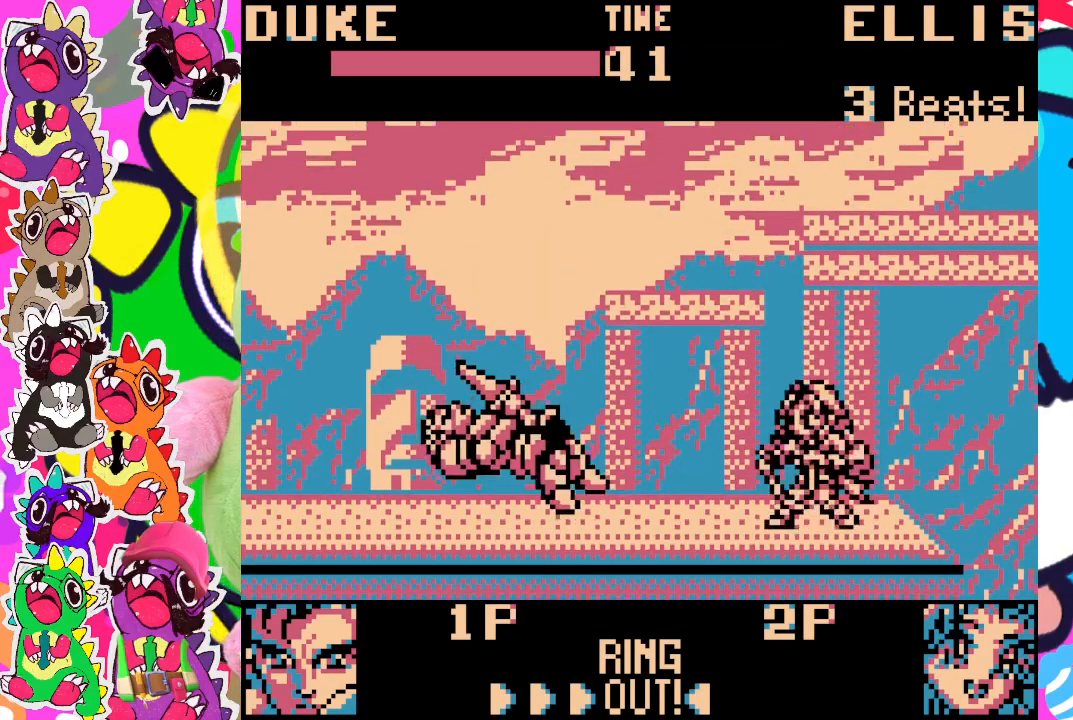
{"buttons": ["DPAD_DOWN", "DPAD_LEFT"], "left_stick": "center", "events": [[50, "SQUARE", "up"], [150, "SQUARE", "down"], [167, "SQUARE", "up"], [250, "SQUARE", "down"], [300, "SQUARE", "up"], [367, "SQUARE", "down"], [417, "SQUARE", "up"]]}
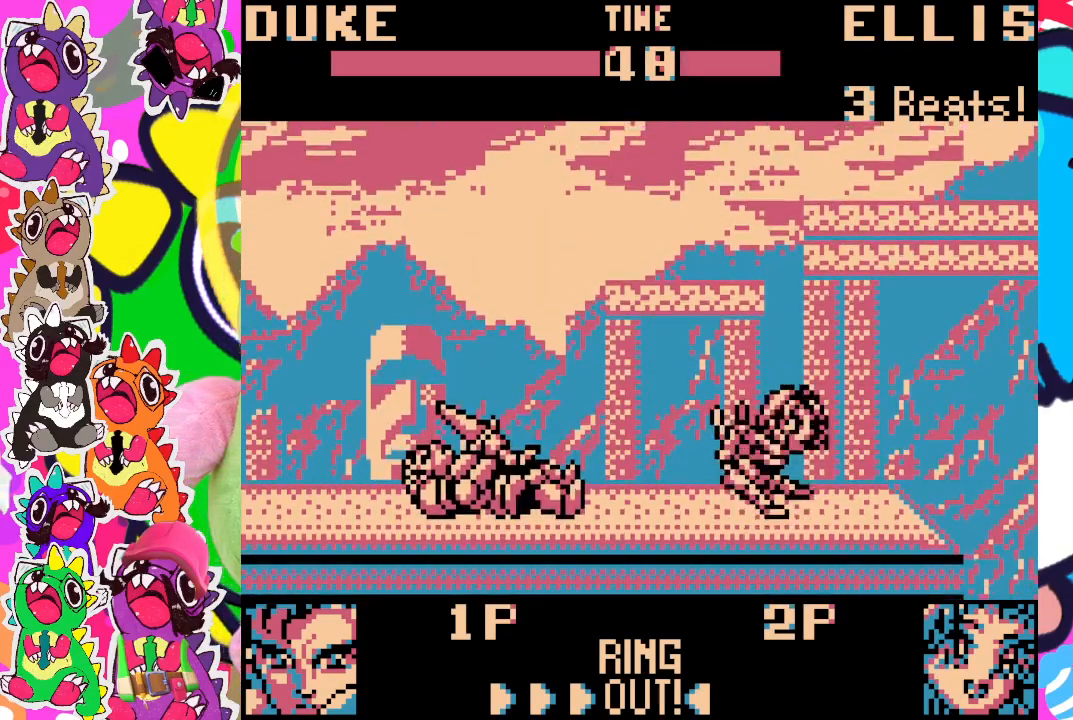
{"buttons": ["DPAD_DOWN", "DPAD_LEFT"], "left_stick": "center", "events": [[33, "SQUARE", "down"], [67, "SQUARE", "up"], [133, "SQUARE", "down"], [200, "SQUARE", "up"], [267, "SQUARE", "down"], [333, "SQUARE", "up"], [383, "SQUARE", "down"], [450, "SQUARE", "up"]]}
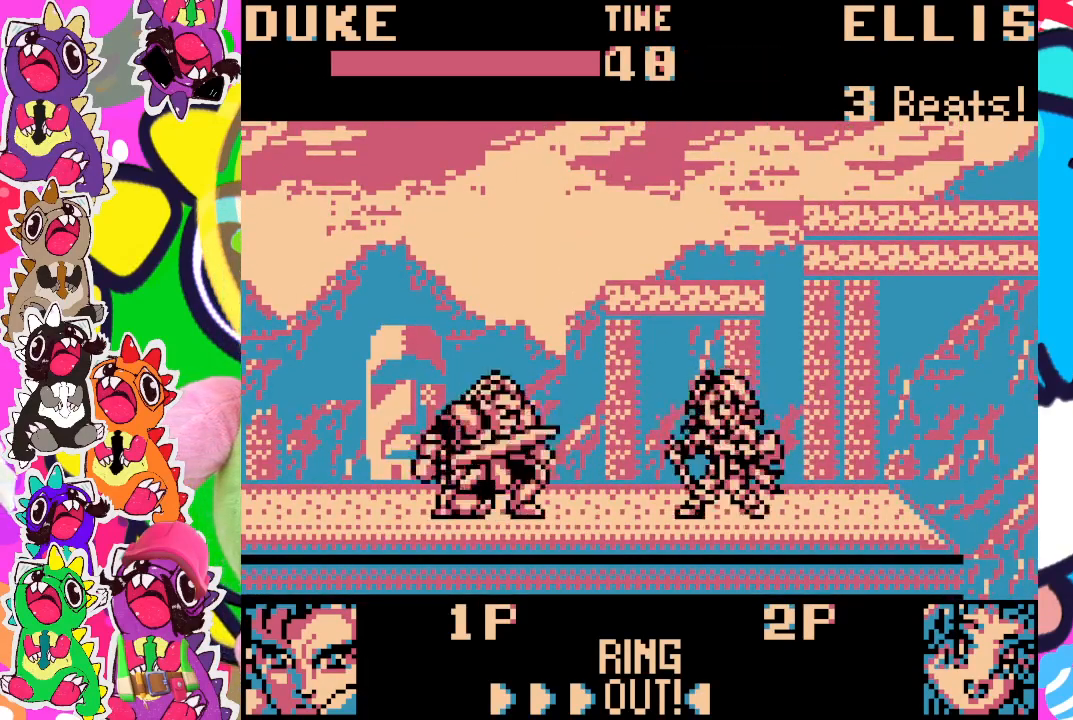
{"buttons": ["DPAD_DOWN", "DPAD_LEFT"], "left_stick": "center", "events": [[33, "SQUARE", "down"], [83, "SQUARE", "up"], [133, "SQUARE", "down"], [200, "SQUARE", "up"], [267, "SQUARE", "down"], [317, "SQUARE", "up"], [400, "SQUARE", "down"], [450, "SQUARE", "up"]]}
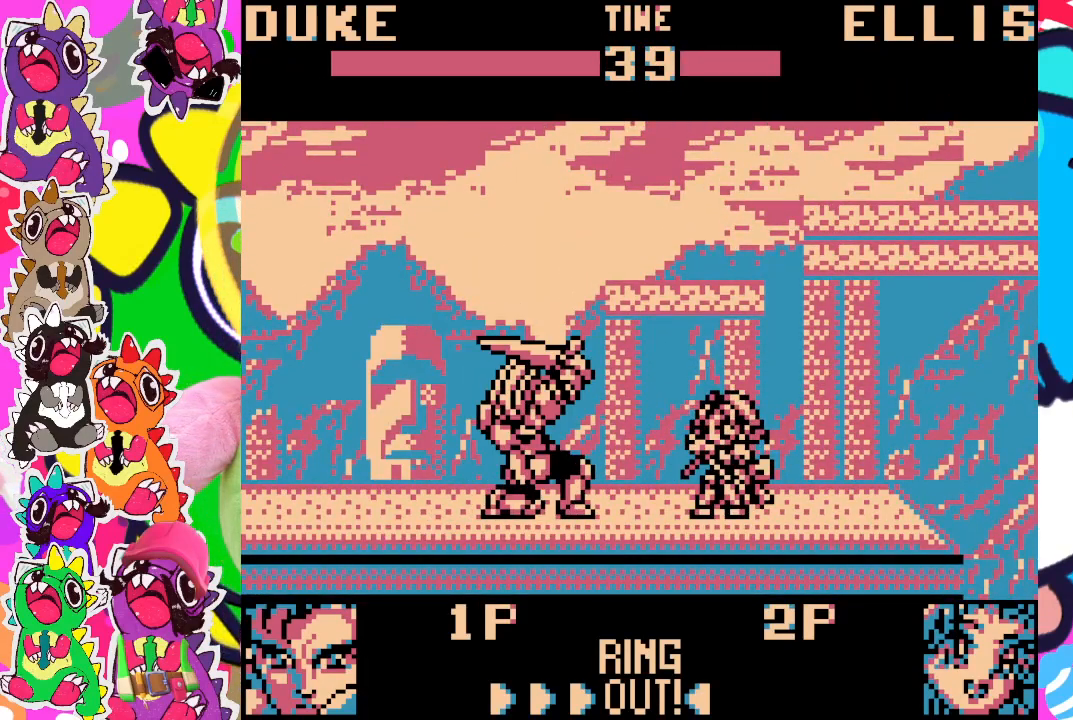
{"buttons": ["DPAD_DOWN", "DPAD_LEFT"], "left_stick": "center", "events": [[50, "SQUARE", "down"], [100, "SQUARE", "up"], [167, "SQUARE", "down"], [233, "SQUARE", "up"], [300, "SQUARE", "down"], [350, "SQUARE", "up"], [433, "SQUARE", "down"], [483, "SQUARE", "up"]]}
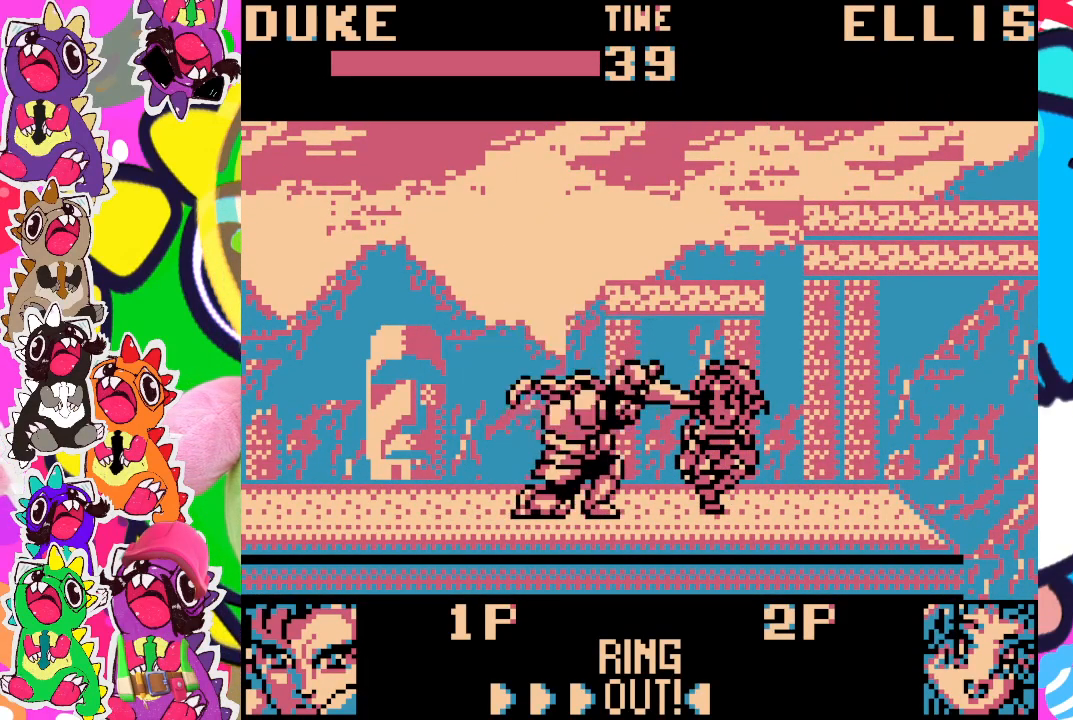
{"buttons": ["SQUARE", "DPAD_DOWN", "DPAD_LEFT"], "left_stick": "center", "events": [[67, "SQUARE", "down"], [117, "SQUARE", "up"], [183, "SQUARE", "down"], [250, "SQUARE", "up"], [350, "SQUARE", "down"], [400, "SQUARE", "up"], [467, "SQUARE", "down"]]}
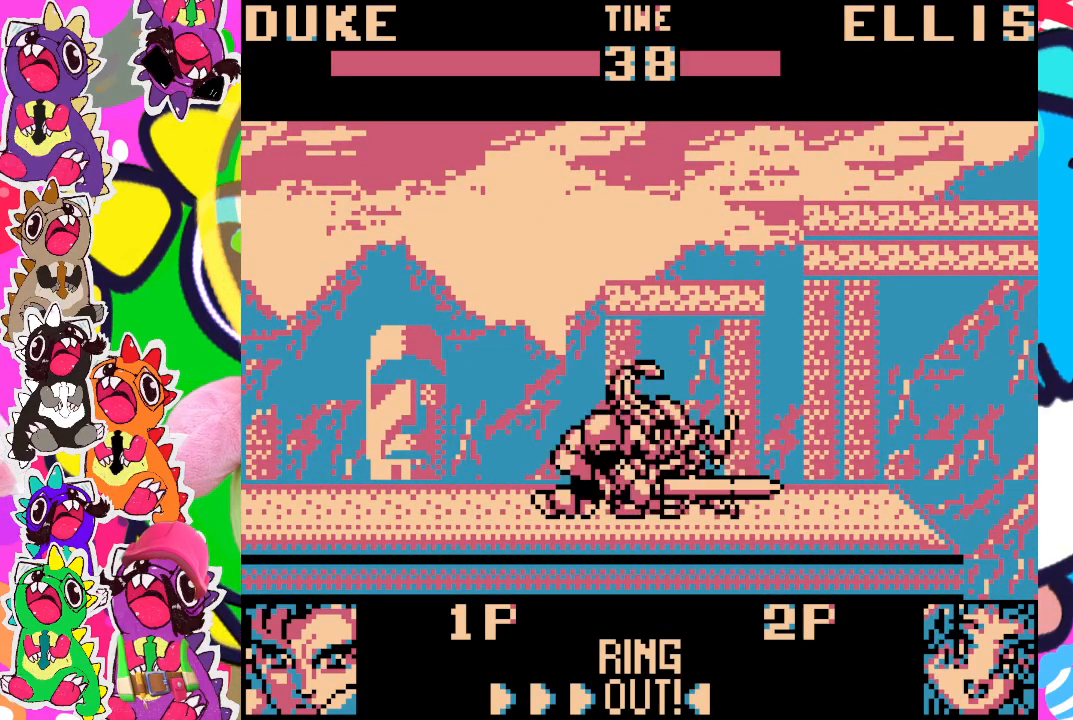
{"buttons": ["SQUARE", "DPAD_DOWN", "DPAD_LEFT"], "left_stick": "center", "events": [[50, "SQUARE", "up"], [100, "SQUARE", "down"], [167, "SQUARE", "up"], [233, "SQUARE", "down"], [300, "SQUARE", "up"], [367, "SQUARE", "down"], [433, "SQUARE", "up"], [500, "SQUARE", "down"]]}
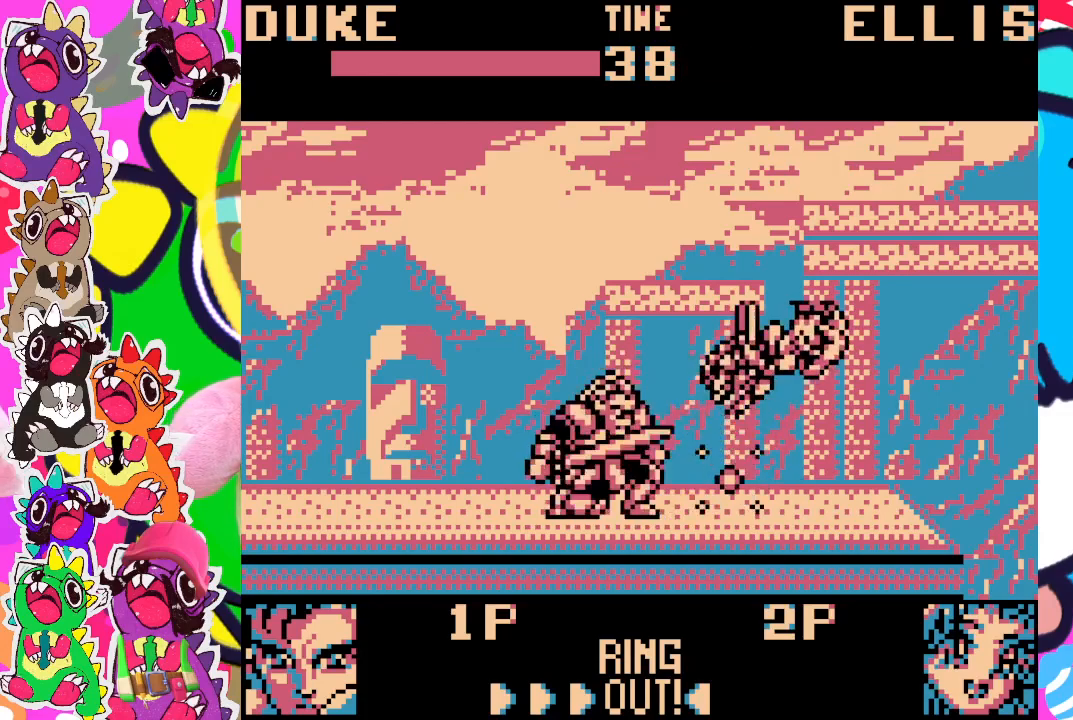
{"buttons": [], "left_stick": "center", "events": [[67, "SQUARE", "up"], [400, "DPAD_LEFT", "up"], [467, "DPAD_DOWN", "up"]]}
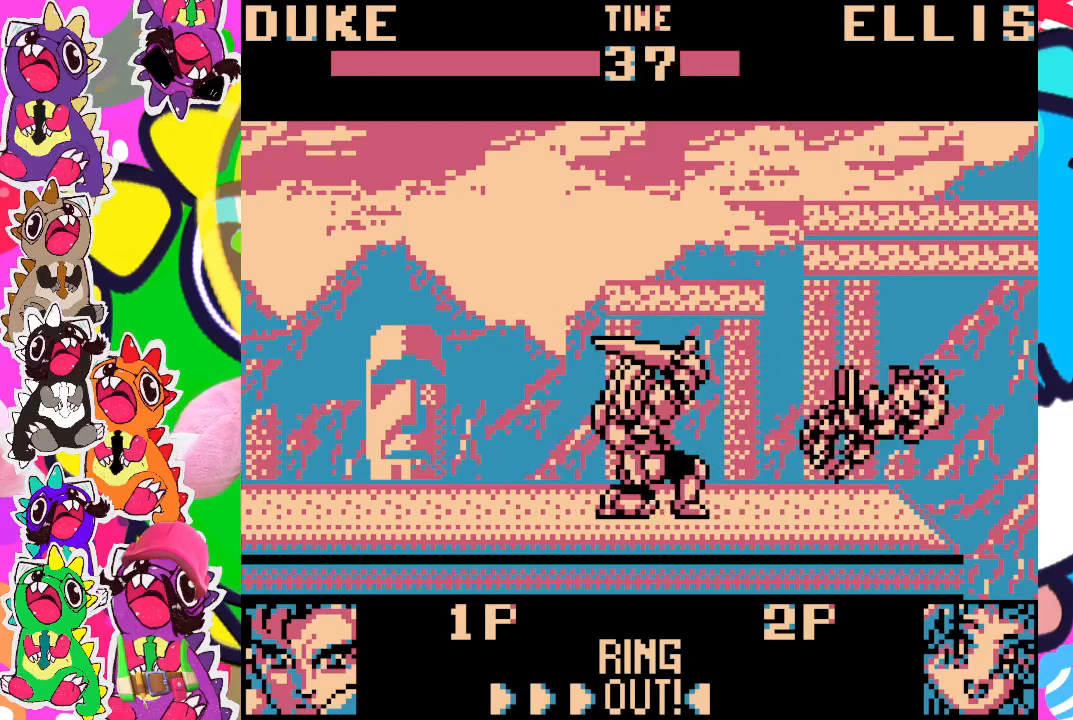
{"buttons": [], "left_stick": "center", "events": [[250, "DPAD_RIGHT", "down"], [500, "DPAD_RIGHT", "up"]]}
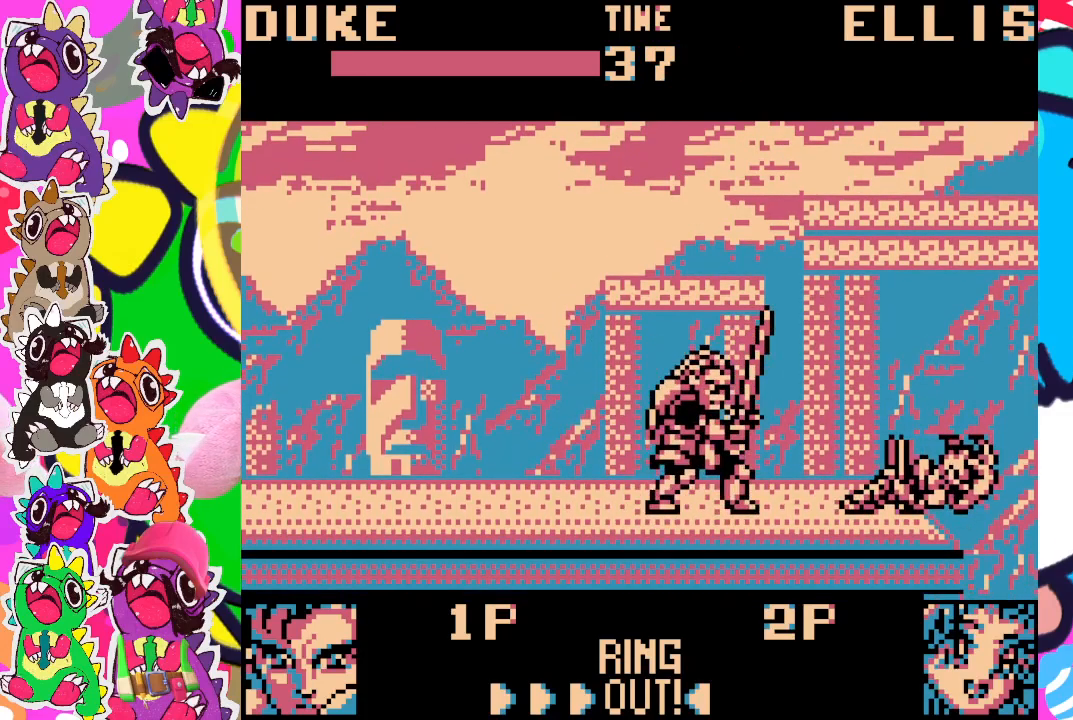
{"buttons": ["DPAD_DOWN"], "left_stick": "center", "events": [[217, "DPAD_RIGHT", "down"], [333, "DPAD_RIGHT", "up"], [483, "DPAD_DOWN", "down"]]}
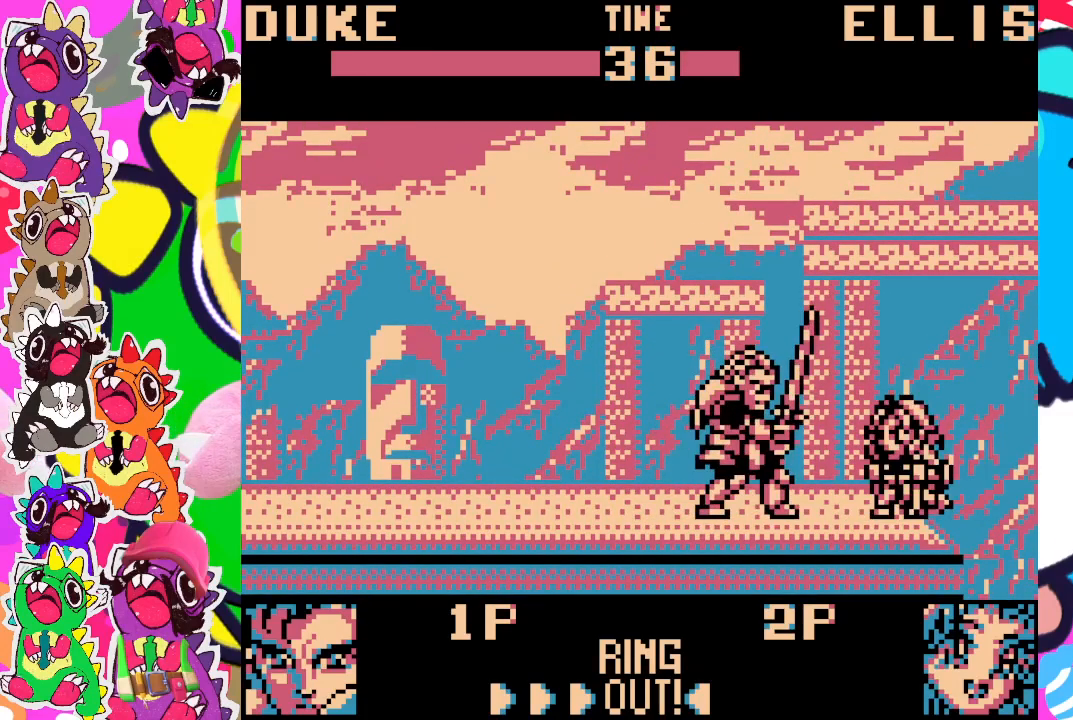
{"buttons": ["SQUARE", "DPAD_DOWN", "DPAD_LEFT"], "left_stick": "center", "events": [[17, "DPAD_LEFT", "down"], [100, "SQUARE", "down"], [167, "SQUARE", "up"], [250, "SQUARE", "down"], [300, "SQUARE", "up"], [367, "SQUARE", "down"], [450, "SQUARE", "up"], [500, "SQUARE", "down"]]}
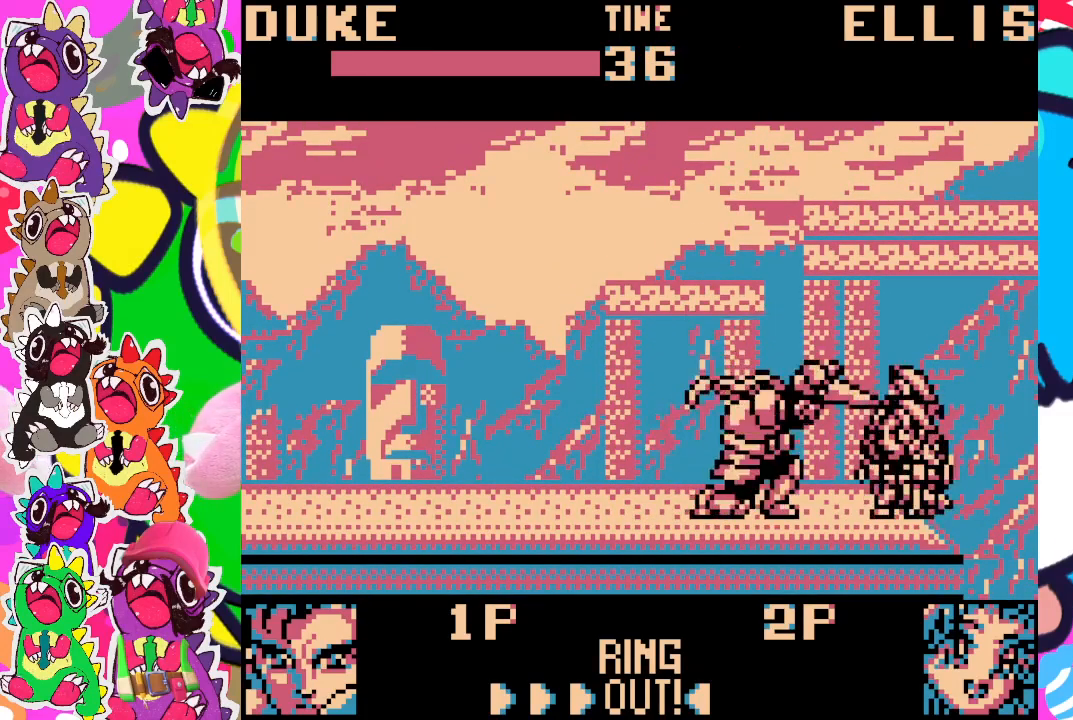
{"buttons": ["DPAD_DOWN", "DPAD_LEFT"], "left_stick": "center", "events": [[83, "SQUARE", "up"], [133, "SQUARE", "down"], [200, "SQUARE", "up"], [267, "SQUARE", "down"], [333, "SQUARE", "up"], [400, "SQUARE", "down"], [467, "SQUARE", "up"]]}
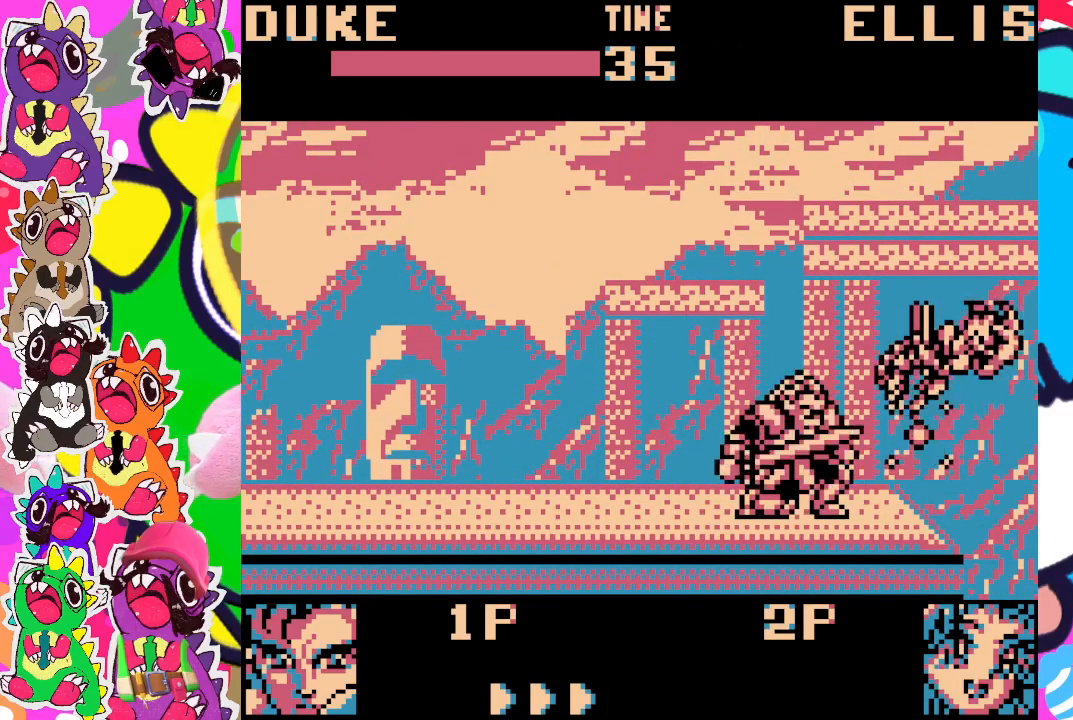
{"buttons": ["DPAD_DOWN", "DPAD_LEFT"], "left_stick": "center", "events": [[17, "SQUARE", "down"], [100, "SQUARE", "up"], [200, "SQUARE", "down"], [267, "SQUARE", "up"], [333, "SQUARE", "down"], [417, "SQUARE", "up"]]}
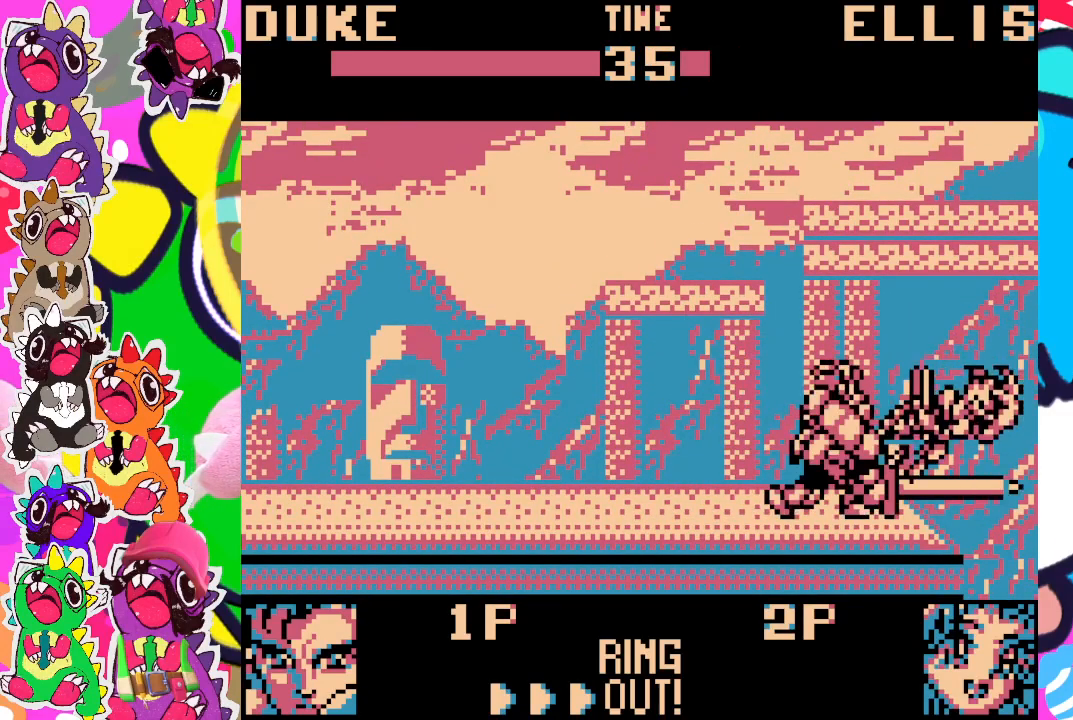
{"buttons": [], "left_stick": "center", "events": [[167, "DPAD_LEFT", "up"], [267, "DPAD_DOWN", "up"]]}
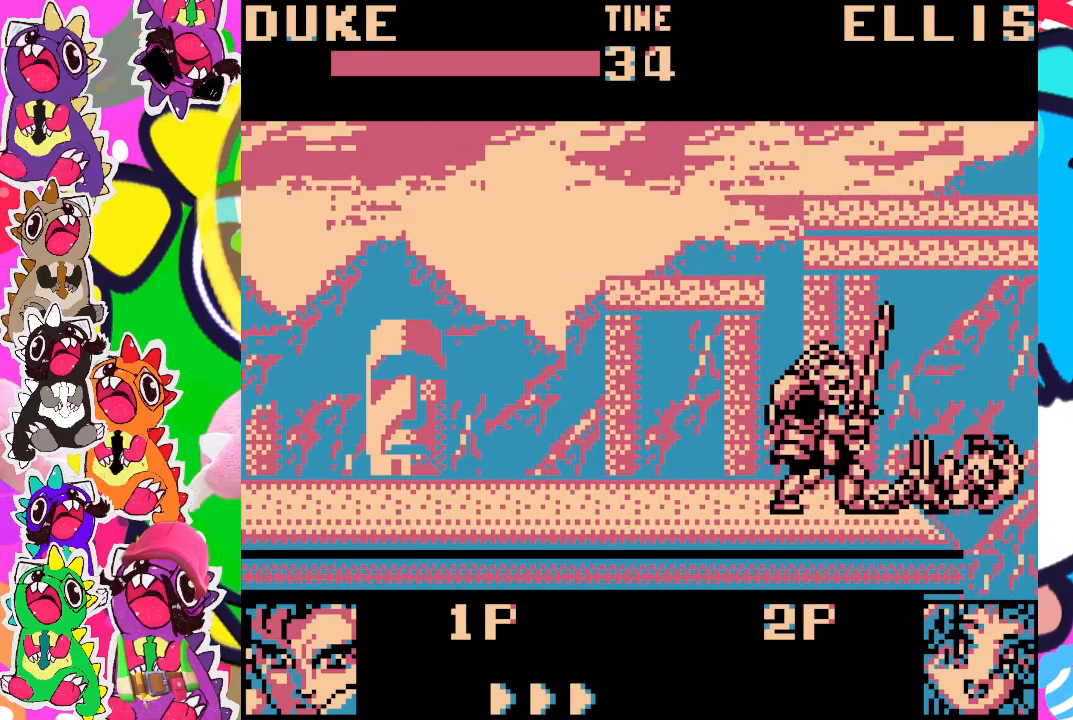
{"buttons": ["SQUARE", "DPAD_DOWN", "DPAD_LEFT"], "left_stick": "center", "events": [[50, "DPAD_LEFT", "down"], [250, "DPAD_LEFT", "up"], [367, "DPAD_DOWN", "down"], [433, "DPAD_LEFT", "down"], [467, "SQUARE", "down"]]}
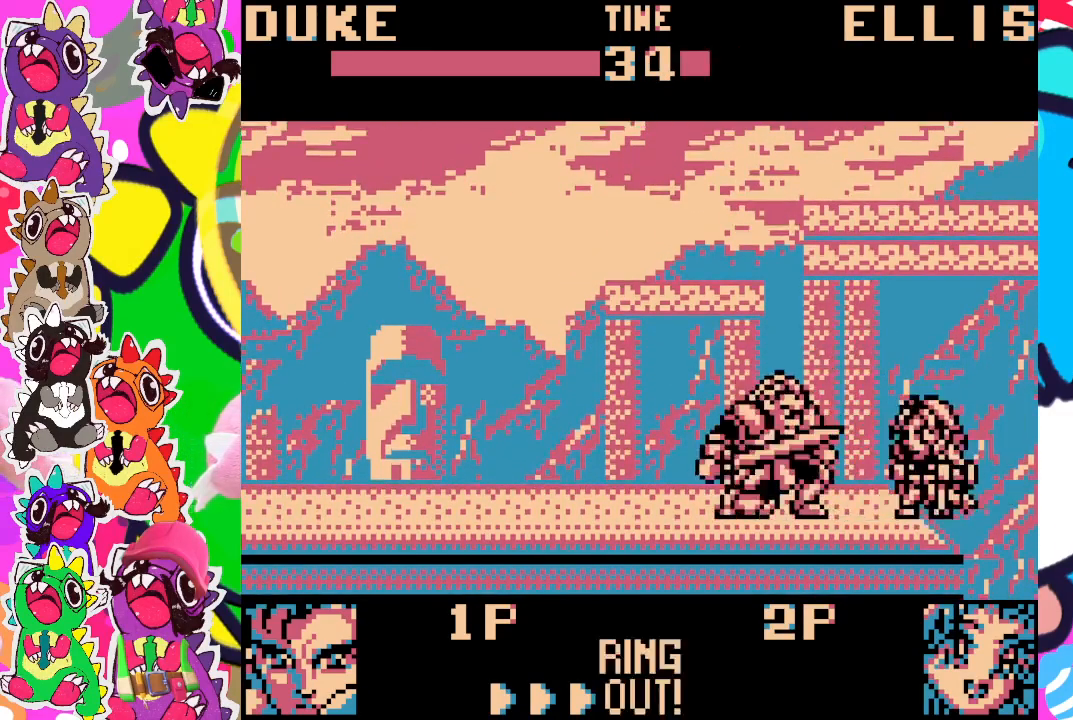
{"buttons": ["SQUARE", "DPAD_DOWN", "DPAD_LEFT"], "left_stick": "center", "events": [[50, "SQUARE", "up"], [100, "SQUARE", "down"], [167, "SQUARE", "up"], [250, "SQUARE", "down"], [367, "SQUARE", "up"], [467, "SQUARE", "down"]]}
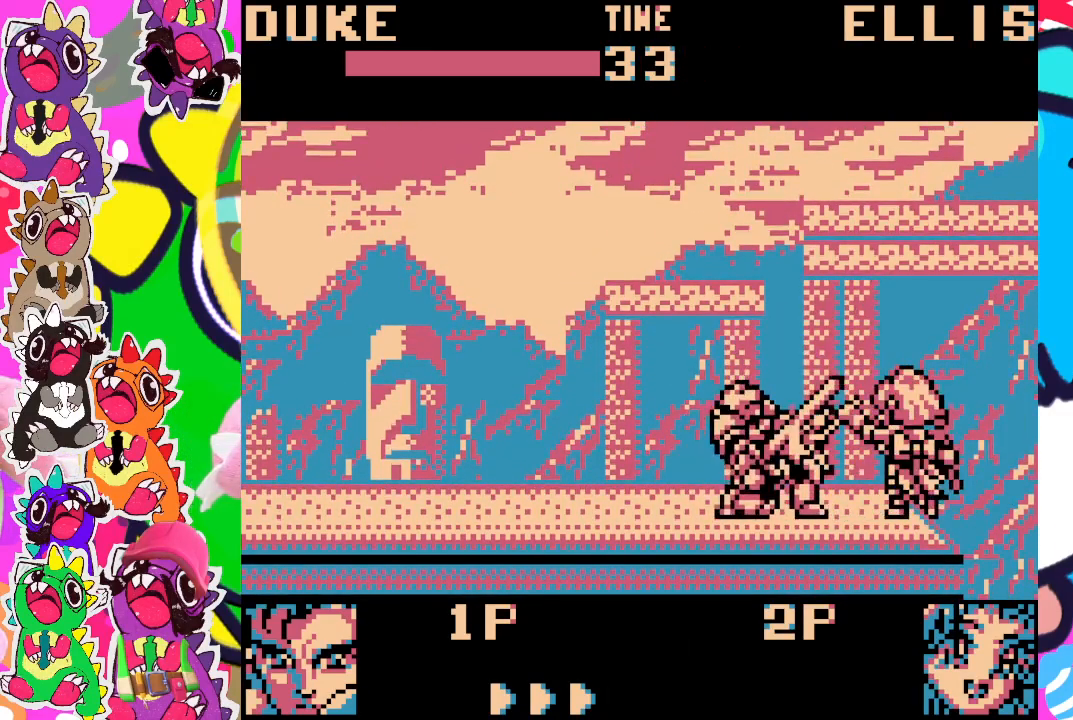
{"buttons": ["SQUARE", "DPAD_DOWN", "DPAD_LEFT"], "left_stick": "center", "events": [[33, "SQUARE", "up"], [83, "SQUARE", "down"], [150, "SQUARE", "up"], [183, "SQUARE", "down"], [267, "SQUARE", "up"], [333, "SQUARE", "down"], [400, "SQUARE", "up"], [450, "SQUARE", "down"]]}
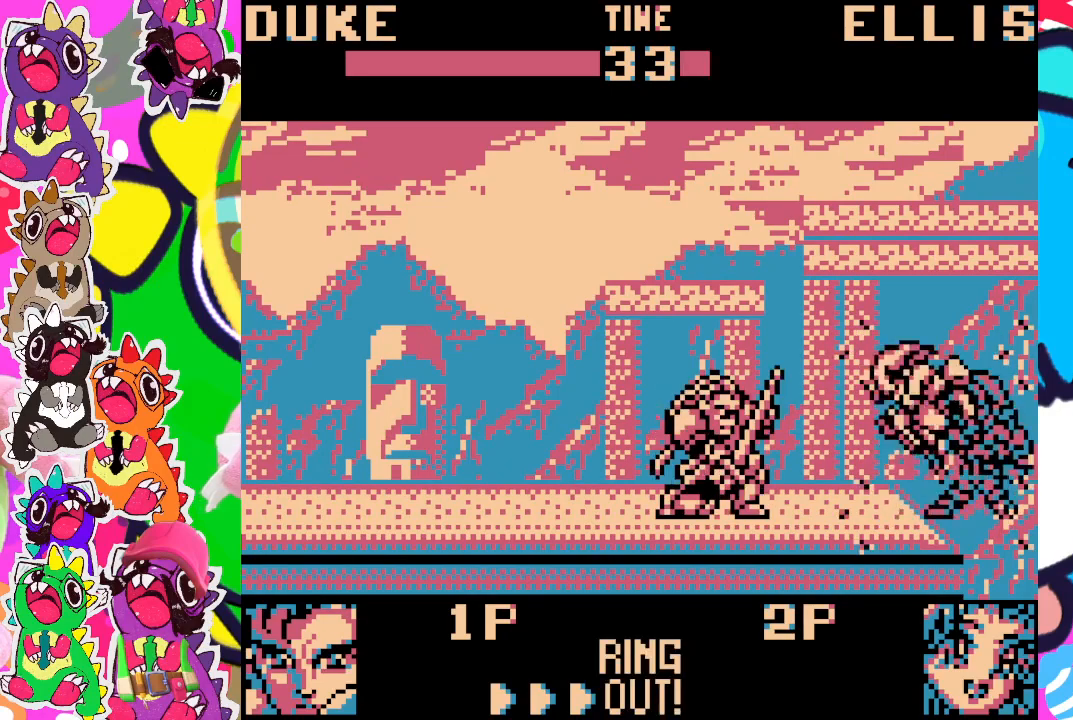
{"buttons": ["DPAD_DOWN", "DPAD_LEFT"], "left_stick": "center", "events": [[17, "SQUARE", "up"], [67, "SQUARE", "down"], [117, "SQUARE", "up"], [200, "SQUARE", "down"], [267, "SQUARE", "up"], [283, "SQUARE", "down"], [367, "SQUARE", "up"], [433, "SQUARE", "down"], [483, "SQUARE", "up"]]}
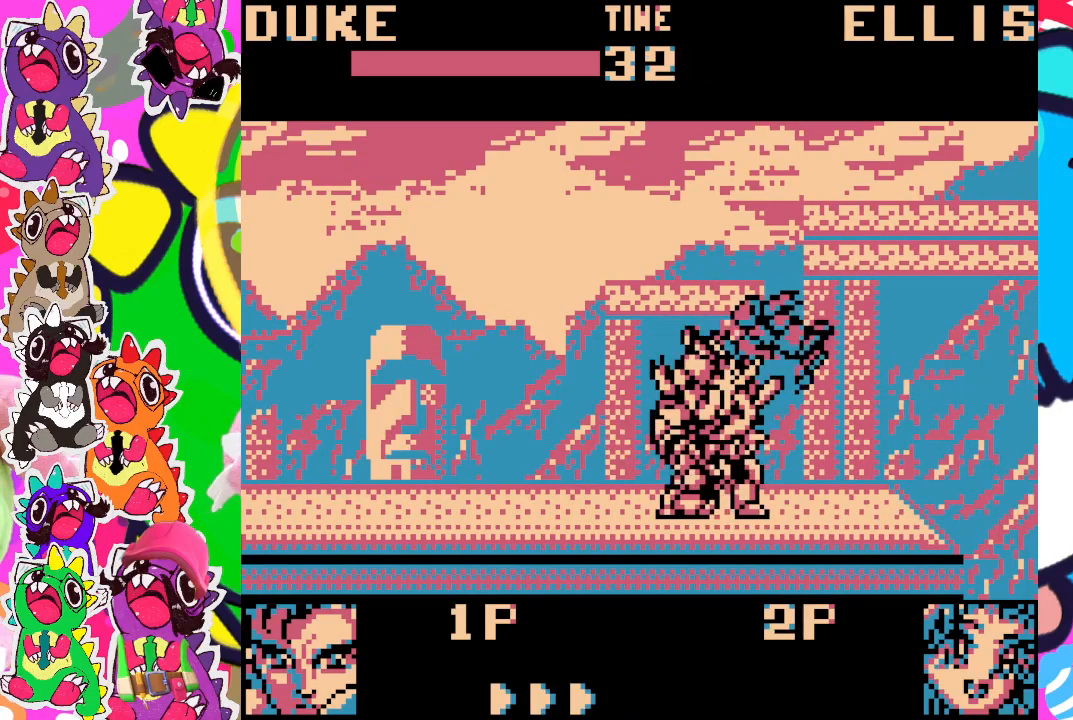
{"buttons": ["DPAD_DOWN", "DPAD_LEFT"], "left_stick": "center", "events": [[17, "SQUARE", "down"], [100, "SQUARE", "up"], [150, "SQUARE", "down"], [233, "SQUARE", "up"], [283, "SQUARE", "down"], [317, "SQUARE", "up"], [383, "SQUARE", "down"], [450, "SQUARE", "up"]]}